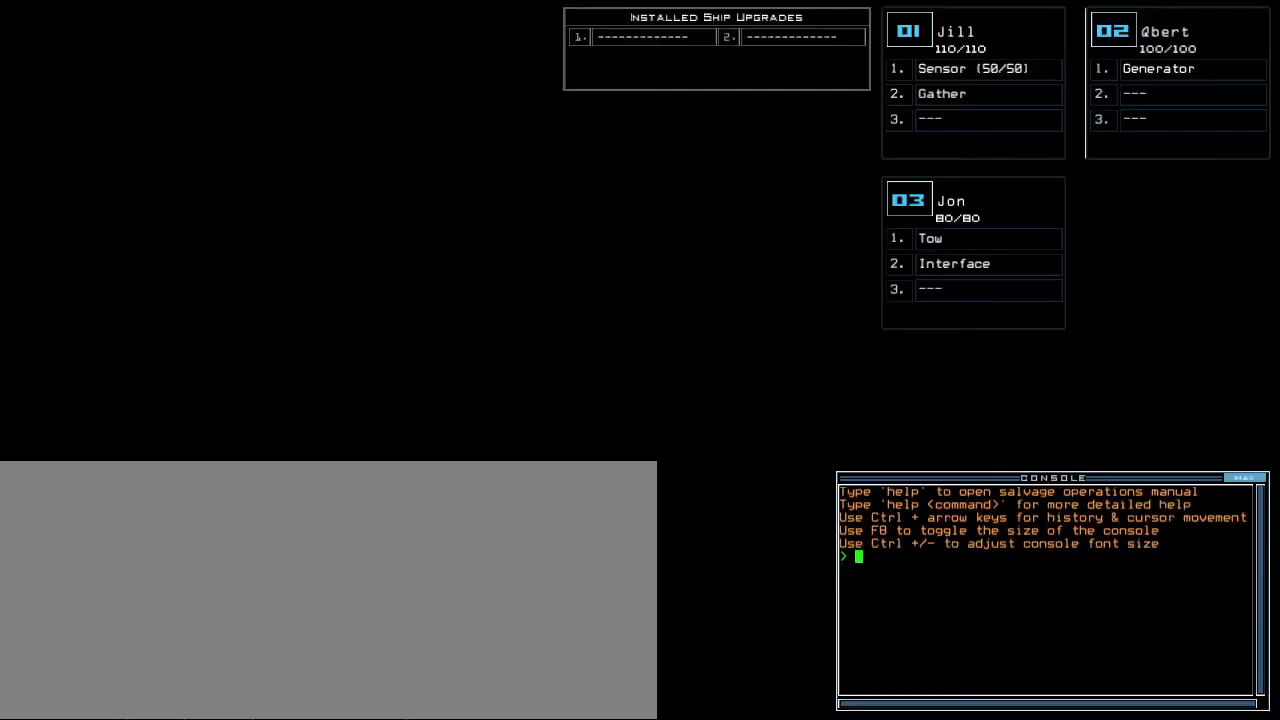
Gameplay with keyboard; each line is a JSON object with the keys held at the frame after it. "events" lists presses ("down") and releases ("up") of ".", "0", "1", "2", "3", "4", "5", "6", "7", "8", "9", "a", "b", "backspace", "c", "caps_lock", "comma", "ctrl_l", "ctrl_r", "d", "down", "e", "equals", "escape", "f", "f8", "g", "h", "i", "j", "l", "left", "m", "minus", "n", "o", "p", "q", "quote", "r", "return", "right", "s", "semicolon", "shift_l", "shift_r", "space", "t", "tab", "tilde", "u", "up", "v", "w", "x", "y" and "z" between this image and that frame as [ms after this image, input, new state], when the widget could be followed in between. No other keys are recorded. Mouse input is not recorded. Not read: k.
{"keys": ["left"], "events": []}
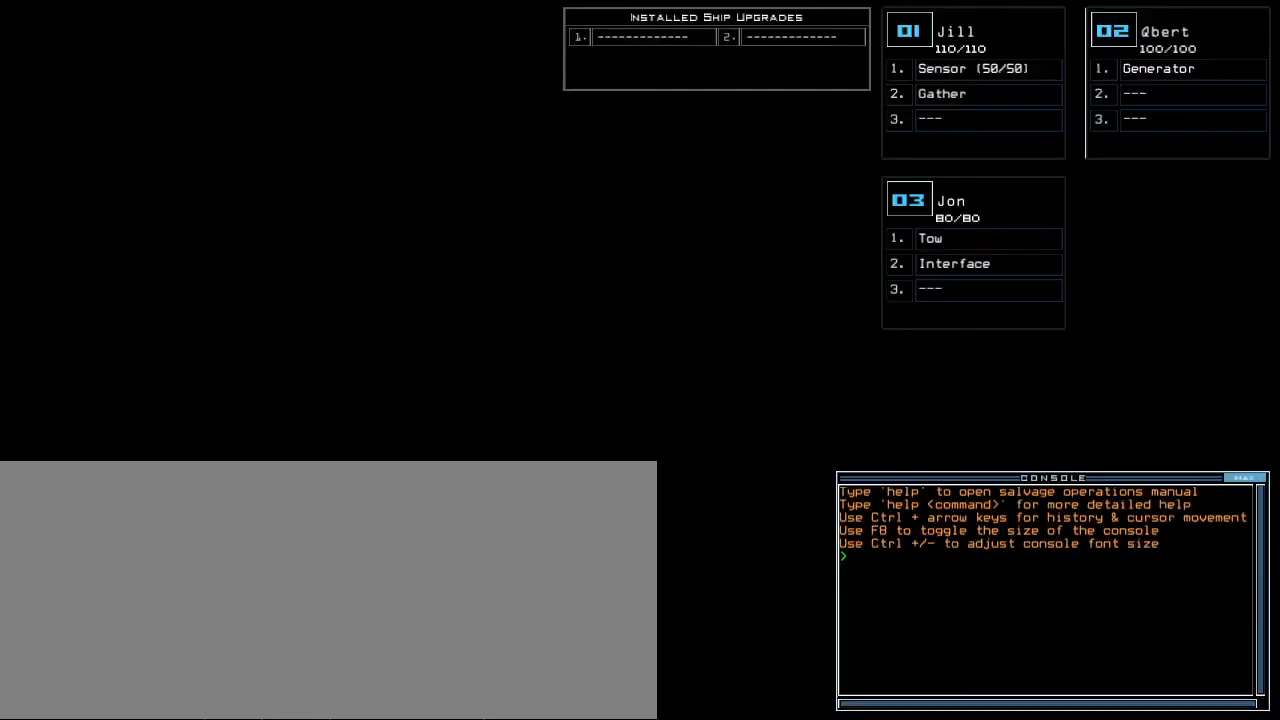
{"keys": [], "events": [[117, "left", "up"], [200, "down", "down"], [433, "down", "up"]]}
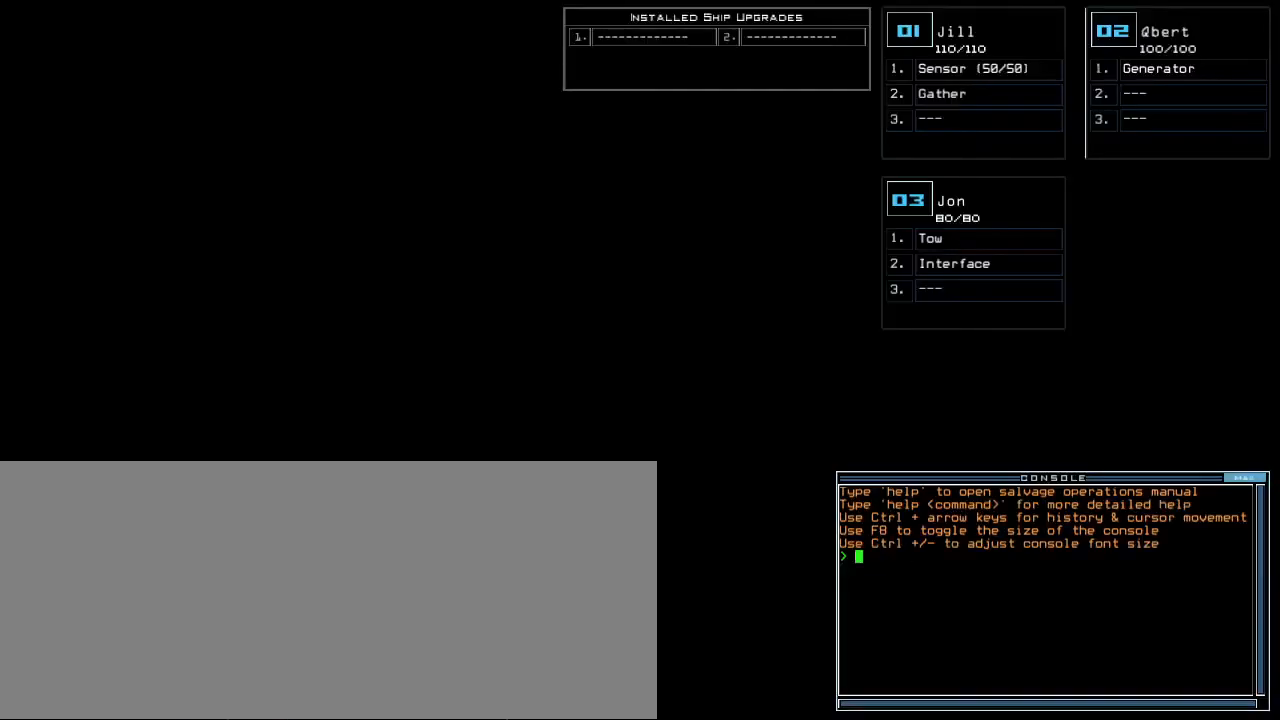
{"keys": [], "events": []}
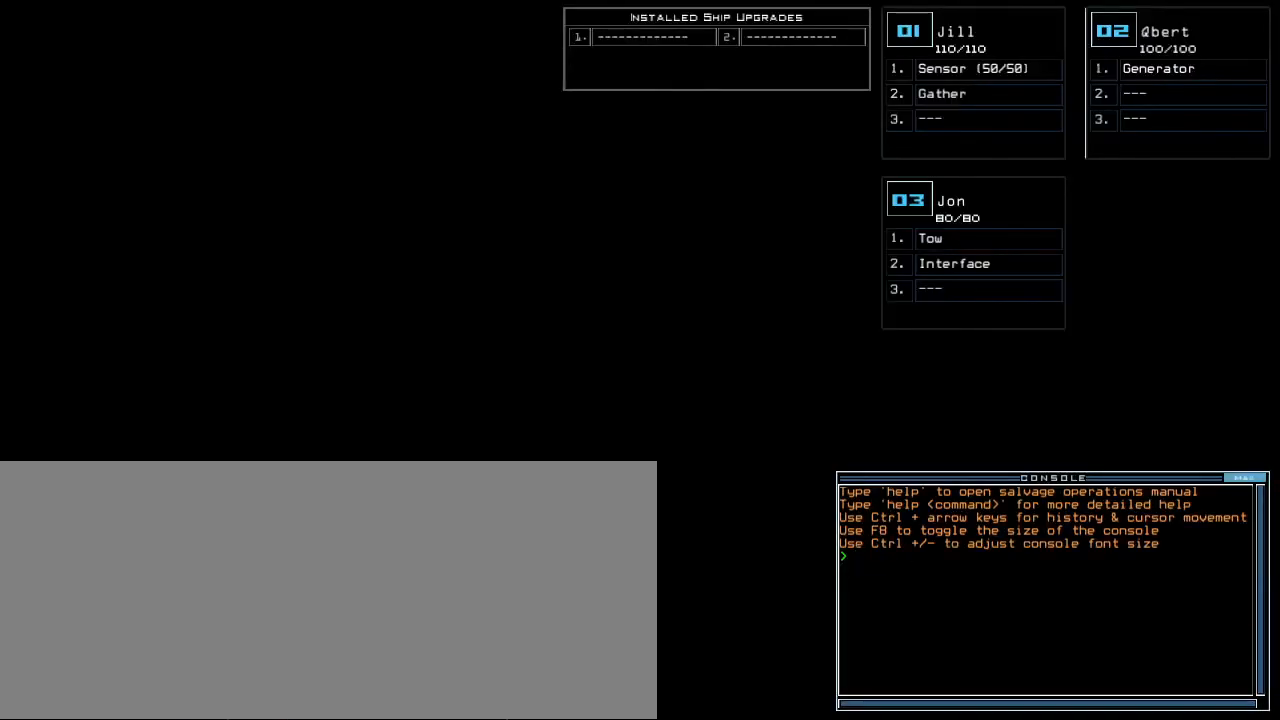
{"keys": [], "events": []}
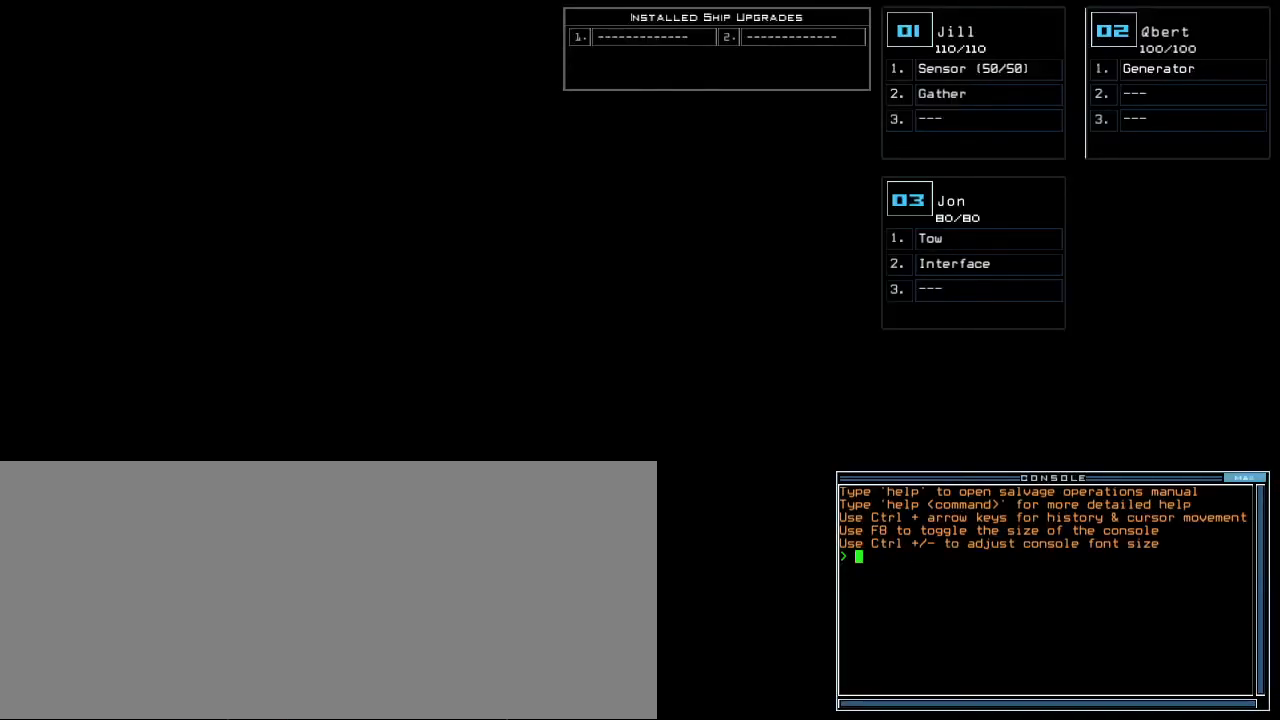
{"keys": [], "events": []}
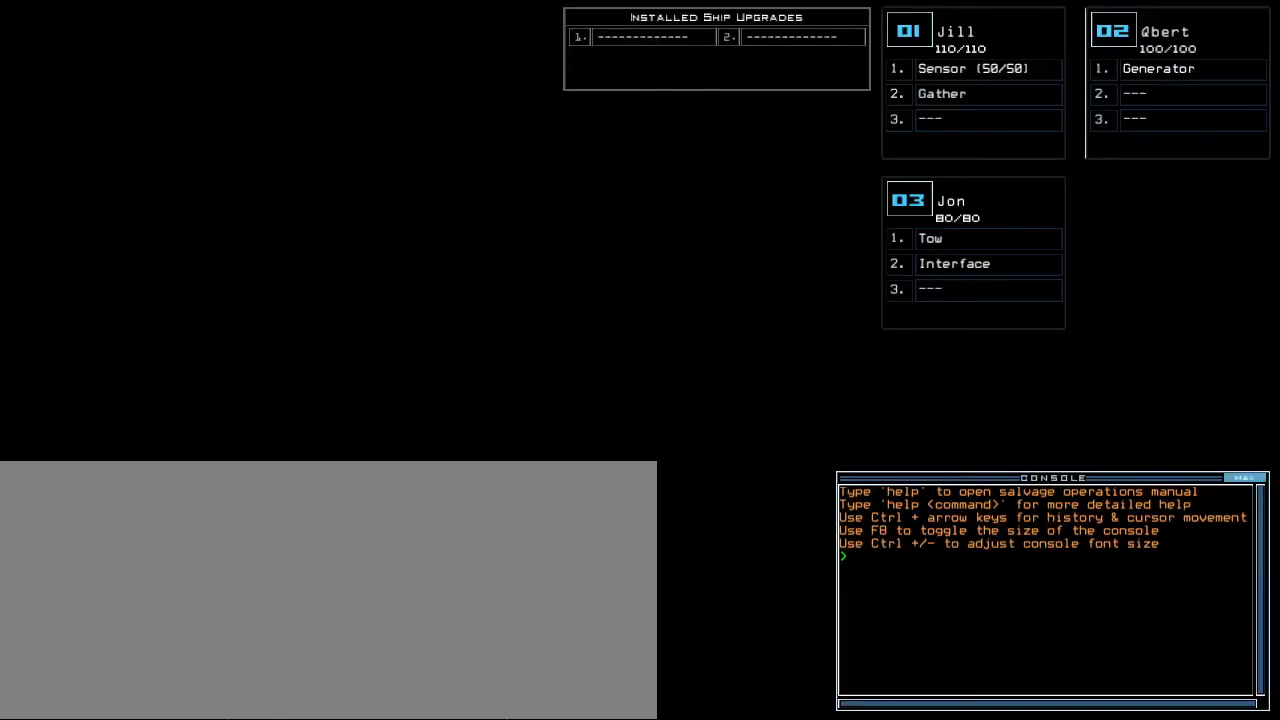
{"keys": [], "events": []}
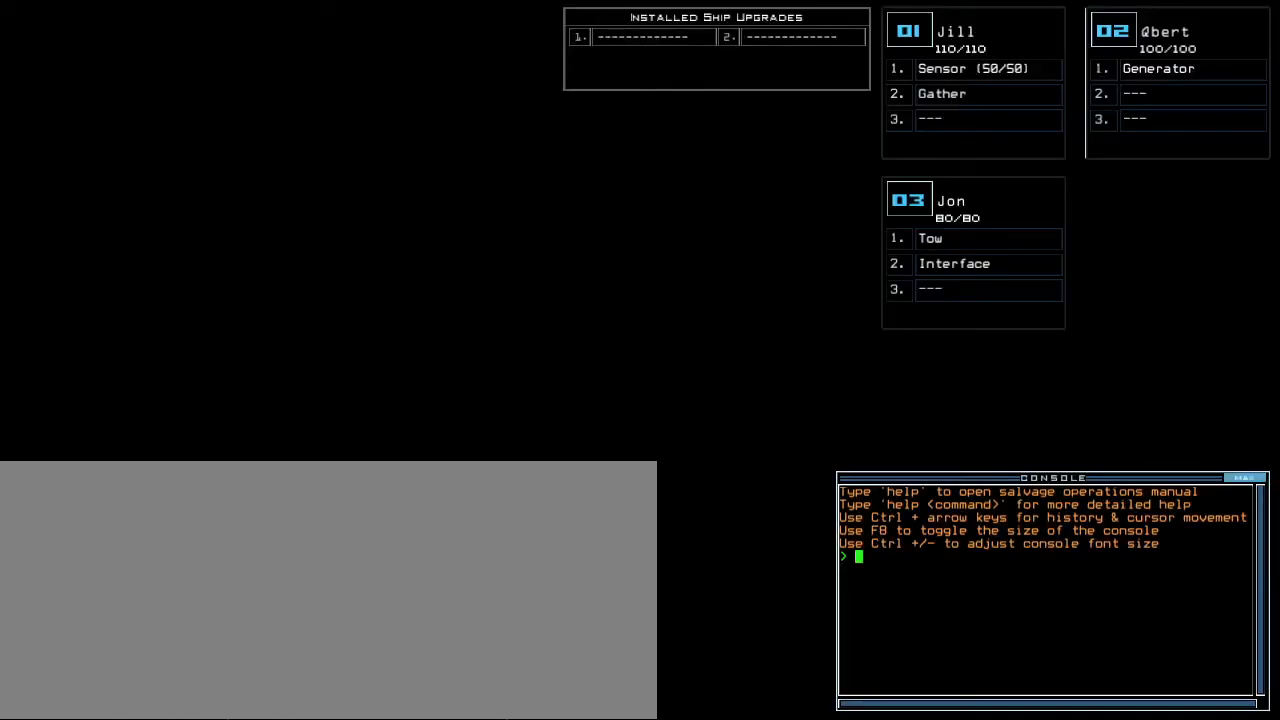
{"keys": [], "events": []}